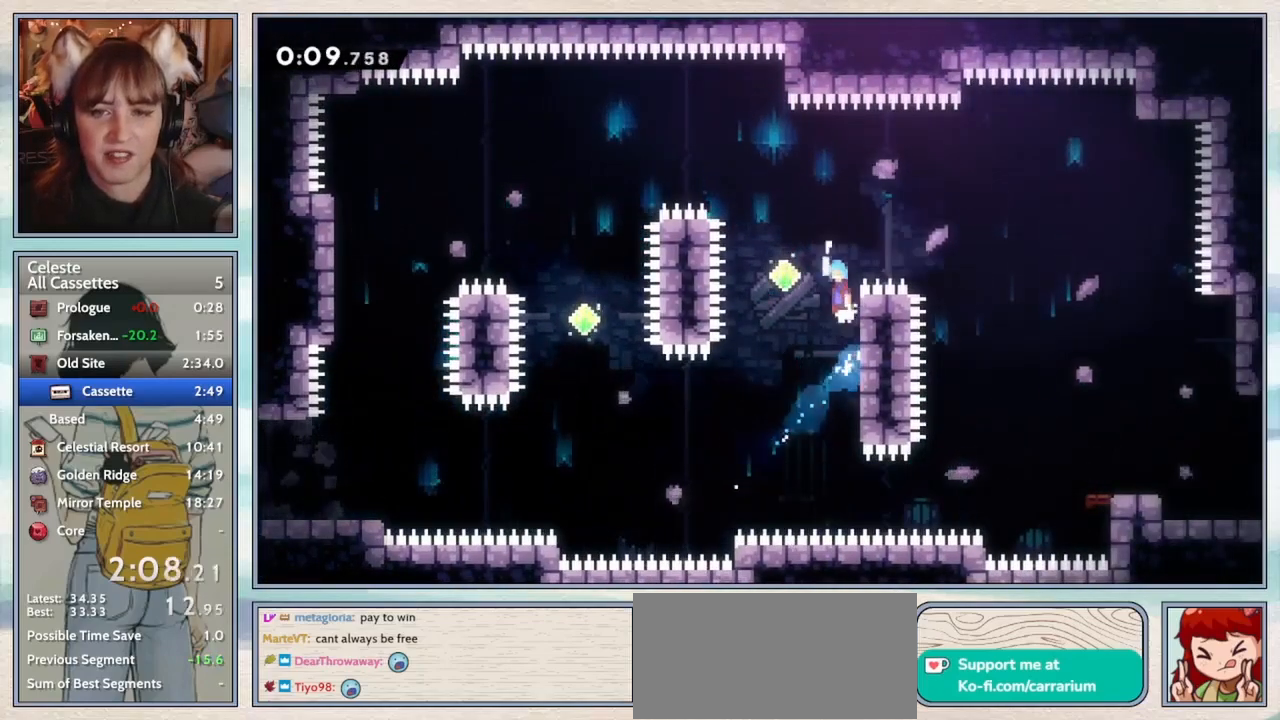
Gameplay with keyboard; each line is a JSON object with the keys held at the frame after it. "events" lists presses ("down") and releases ("up") of "confirm", "dash", "demo", "down", "grab", "jump", "jump2", "left", "pause", "right", "talk" and "up" between this image and that frame as [ms after this image, input, new state], when the widget could be followed in between. No other keys are recorded. Mouse input is not recorded. Key names are as the overlay labels them; some are game actions (e.g. jump) rather than physical keys.
{"keys": ["right"], "events": [[17, "left", "down"], [50, "jump2", "down"], [183, "grab", "up"], [183, "left", "up"], [217, "jump2", "up"], [217, "right", "down"], [283, "dash", "down"], [467, "dash", "up"]]}
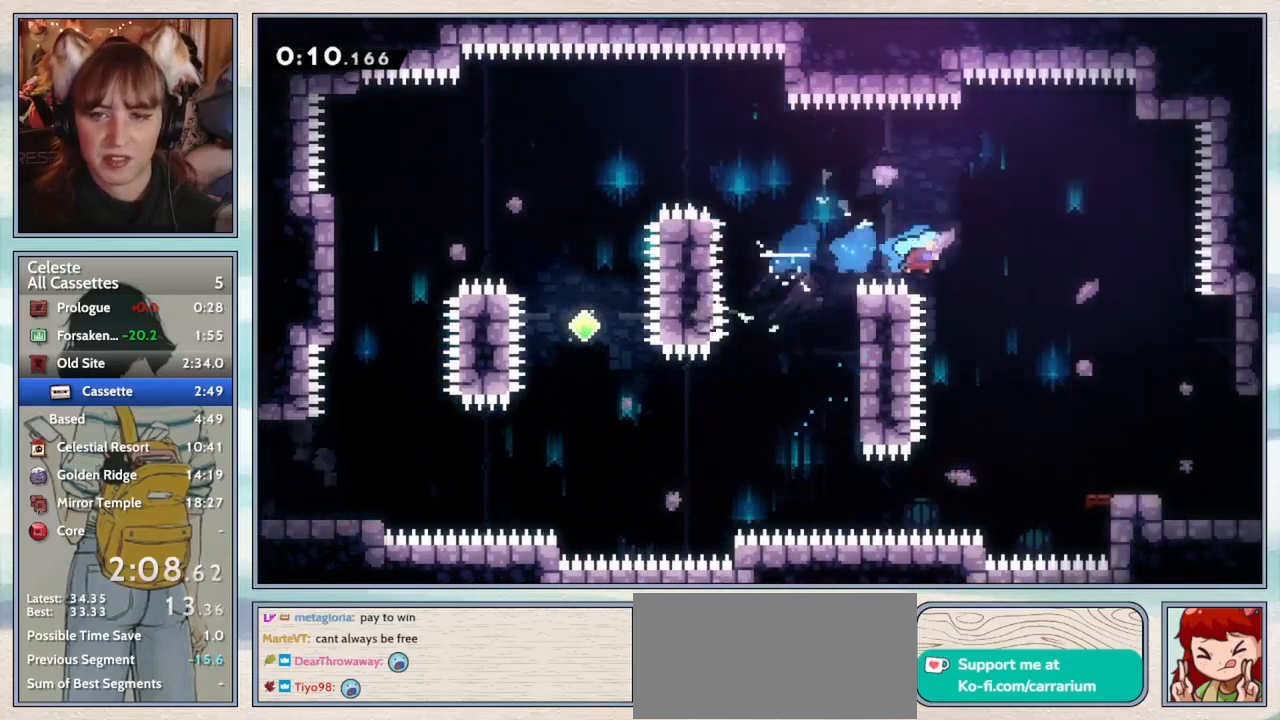
{"keys": ["down", "right"], "events": [[367, "down", "down"]]}
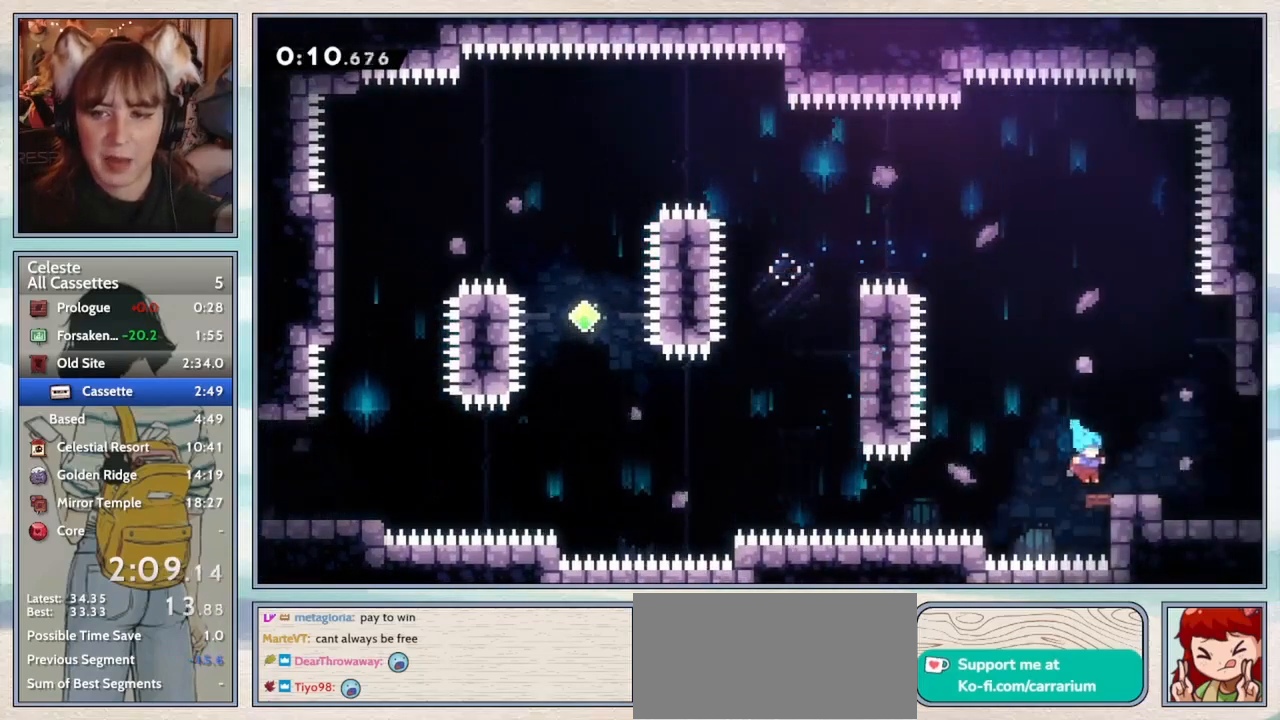
{"keys": [], "events": [[33, "dash", "down"], [67, "jump2", "down"], [200, "dash", "up"], [217, "jump2", "up"], [250, "down", "up"], [283, "right", "up"]]}
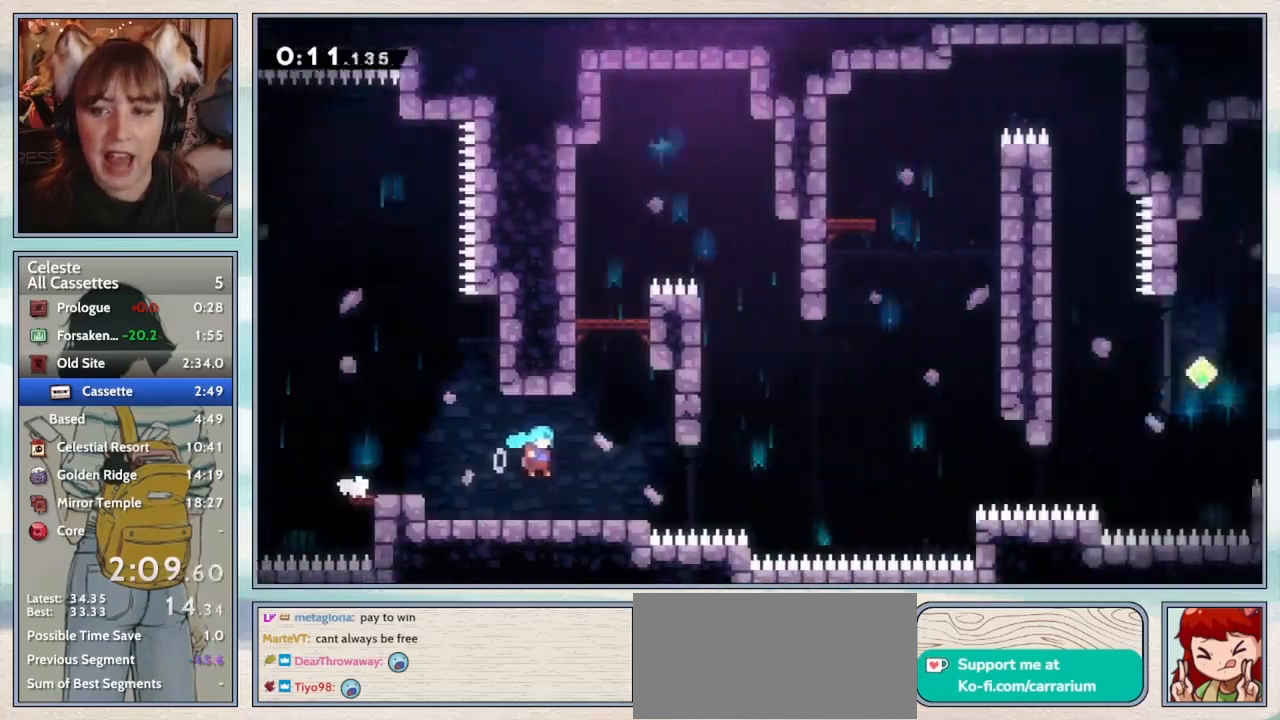
{"keys": ["dash", "down", "right"], "events": [[33, "down", "down"], [67, "right", "down"], [450, "dash", "down"]]}
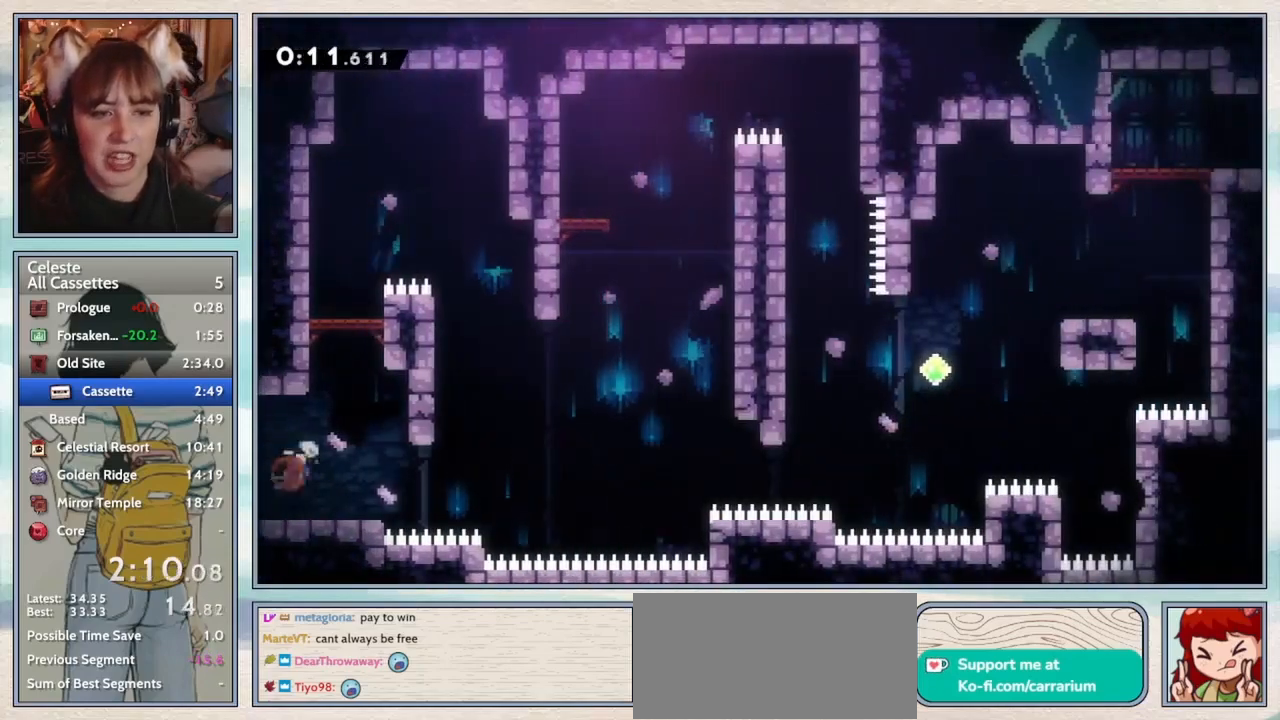
{"keys": ["jump2", "right"], "events": [[100, "dash", "up"], [150, "jump2", "down"], [450, "down", "up"]]}
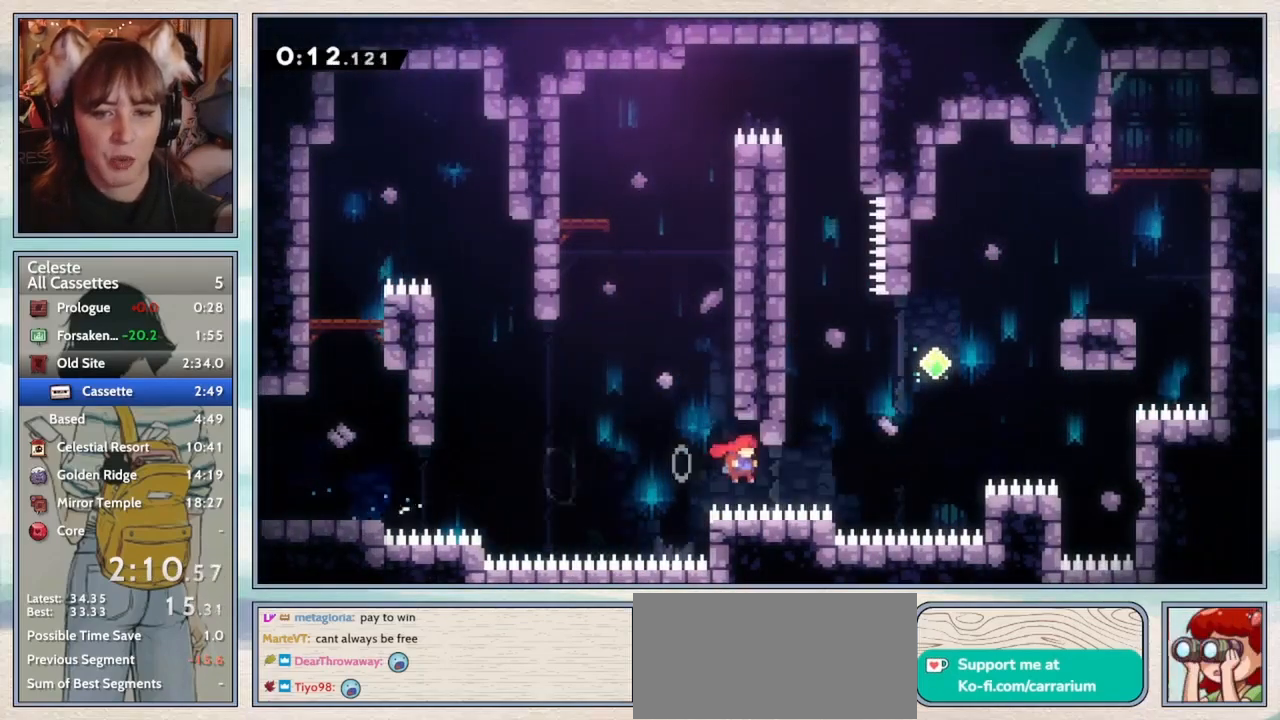
{"keys": ["dash", "right", "up"], "events": [[50, "jump2", "up"], [50, "up", "down"], [100, "dash", "down"], [283, "dash", "up"], [433, "dash", "down"]]}
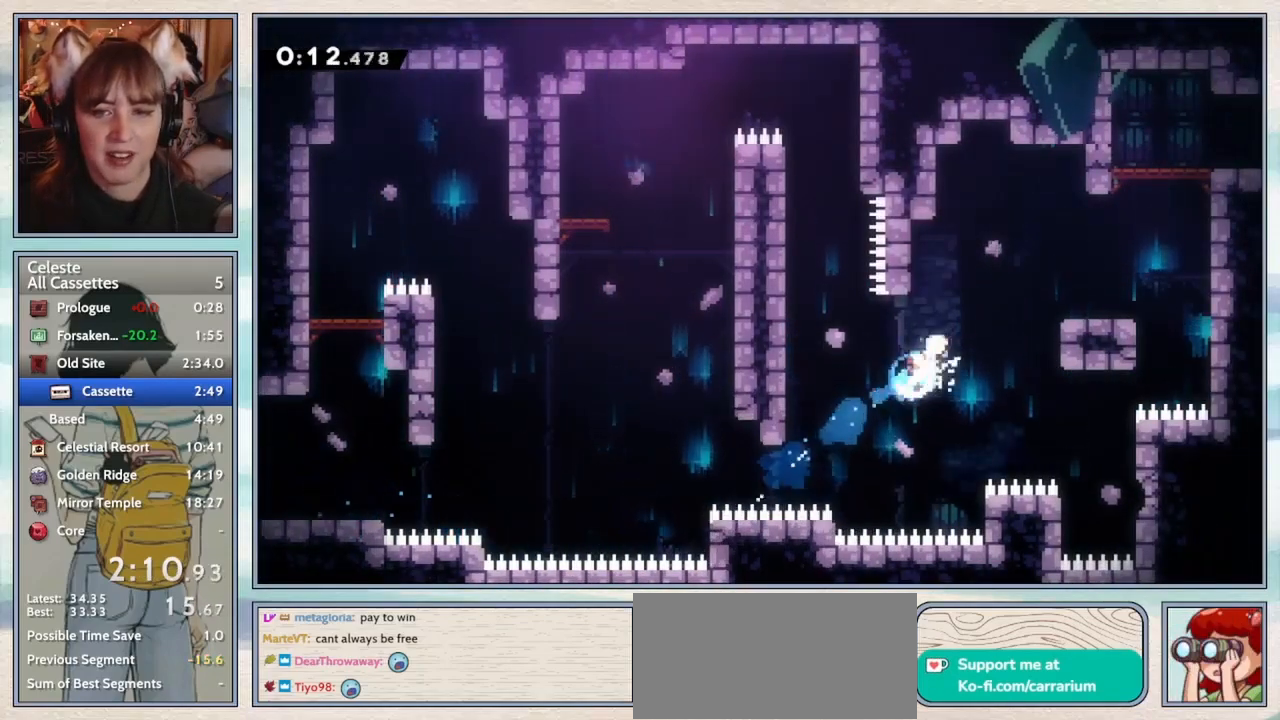
{"keys": ["jump2", "right", "up"], "events": [[83, "dash", "up"], [317, "up", "up"], [350, "right", "up"], [483, "right", "down"], [500, "jump2", "down"], [500, "up", "down"]]}
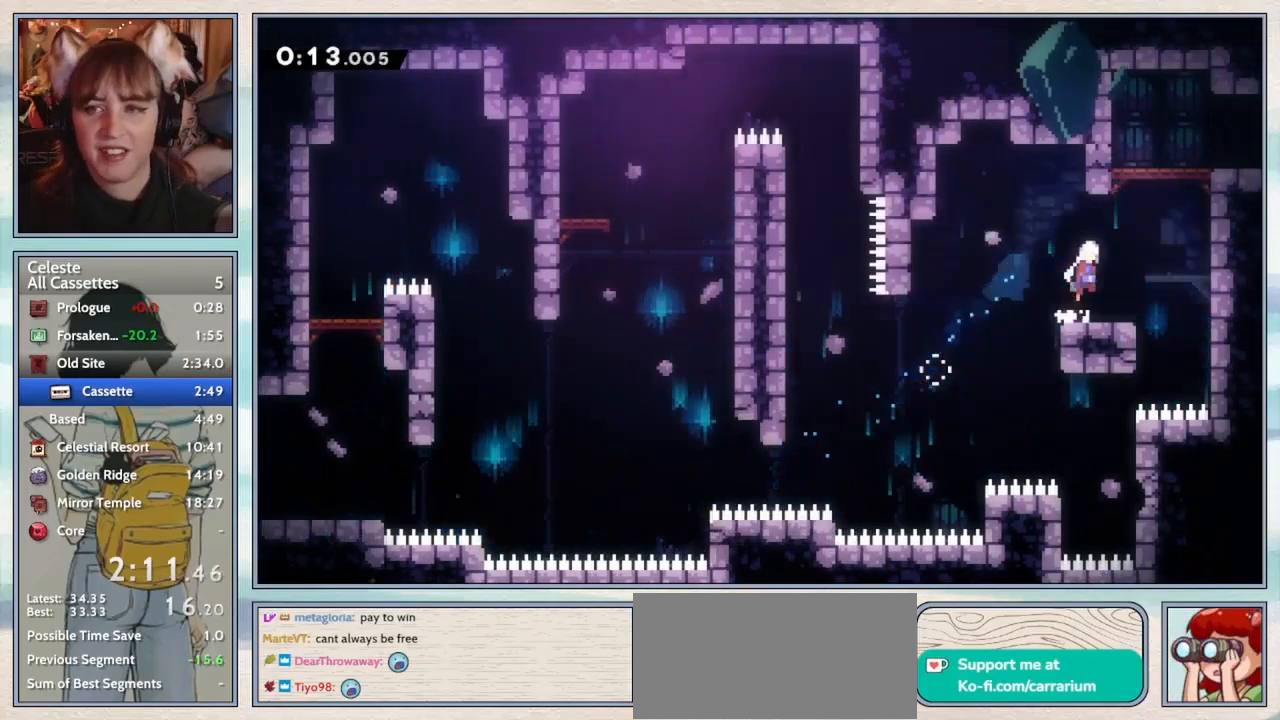
{"keys": ["grab", "jump2", "right", "up"], "events": [[117, "jump2", "up"], [183, "dash", "down"], [217, "grab", "down"], [317, "dash", "up"], [383, "jump2", "down"]]}
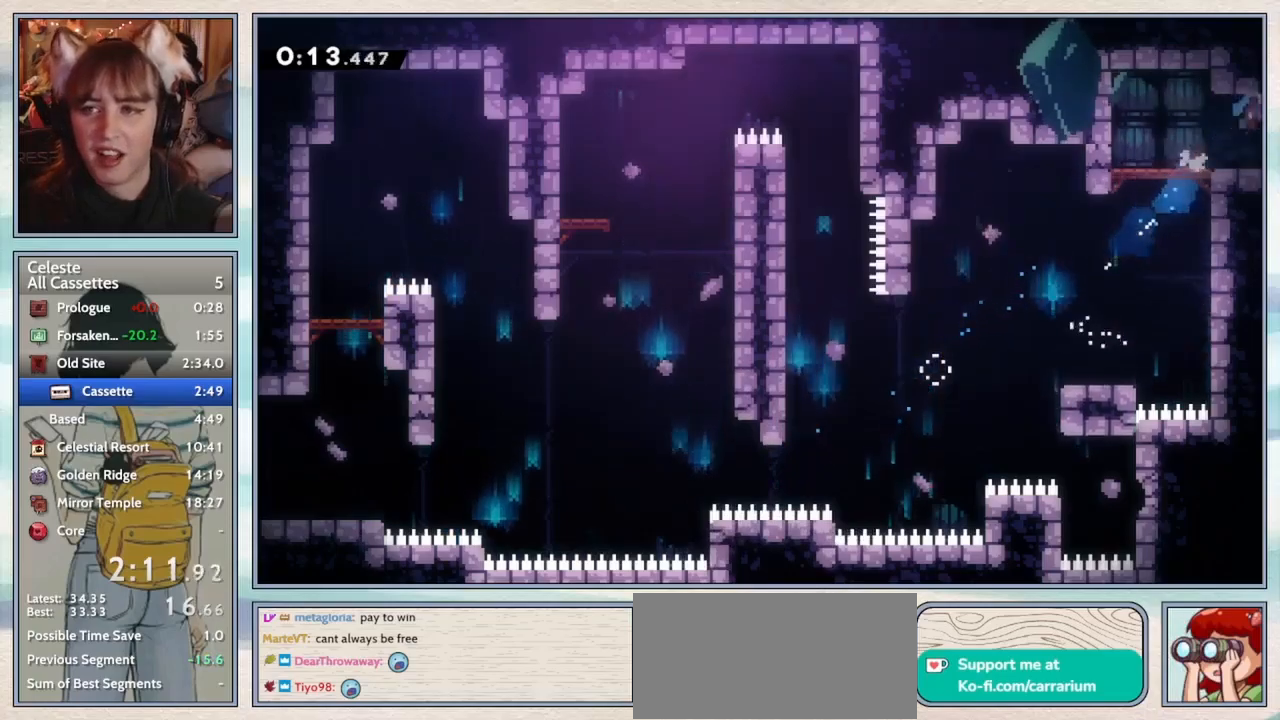
{"keys": ["down", "right"], "events": [[17, "jump2", "up"], [83, "up", "up"], [133, "right", "up"], [167, "grab", "up"], [317, "down", "down"], [317, "right", "down"]]}
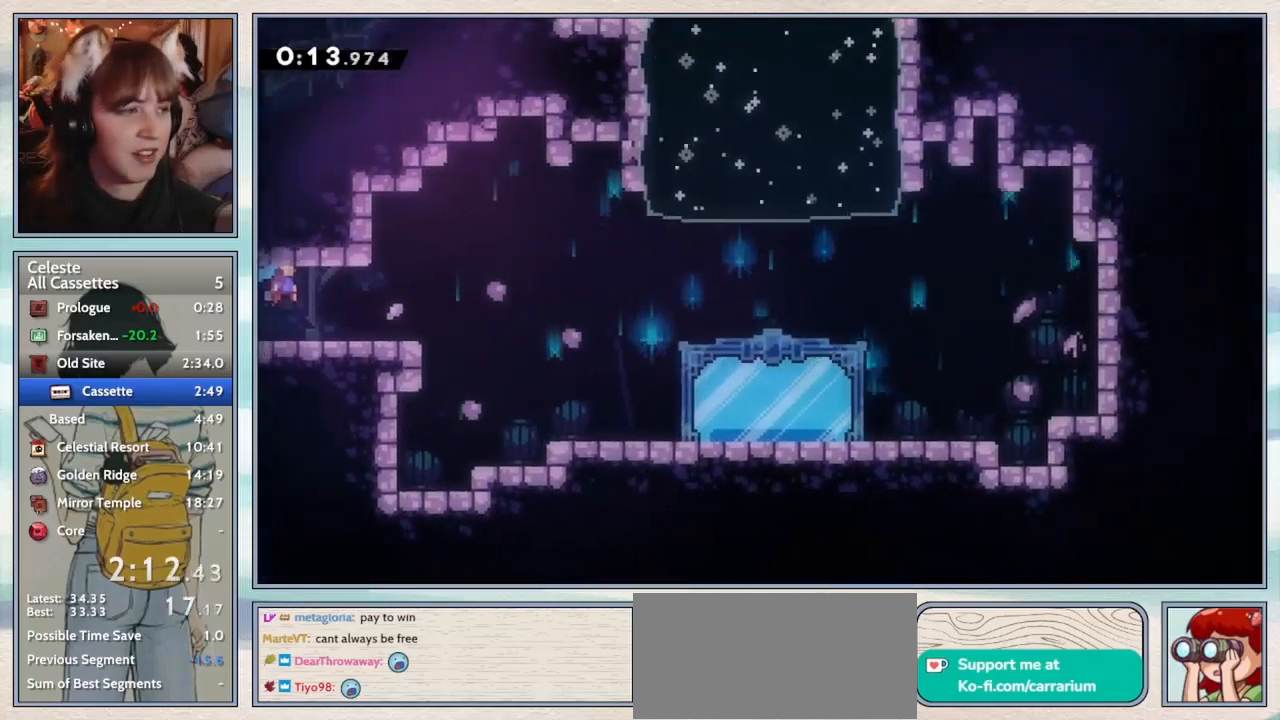
{"keys": ["down", "jump2", "right"], "events": [[183, "dash", "down"], [333, "dash", "up"], [417, "jump2", "down"]]}
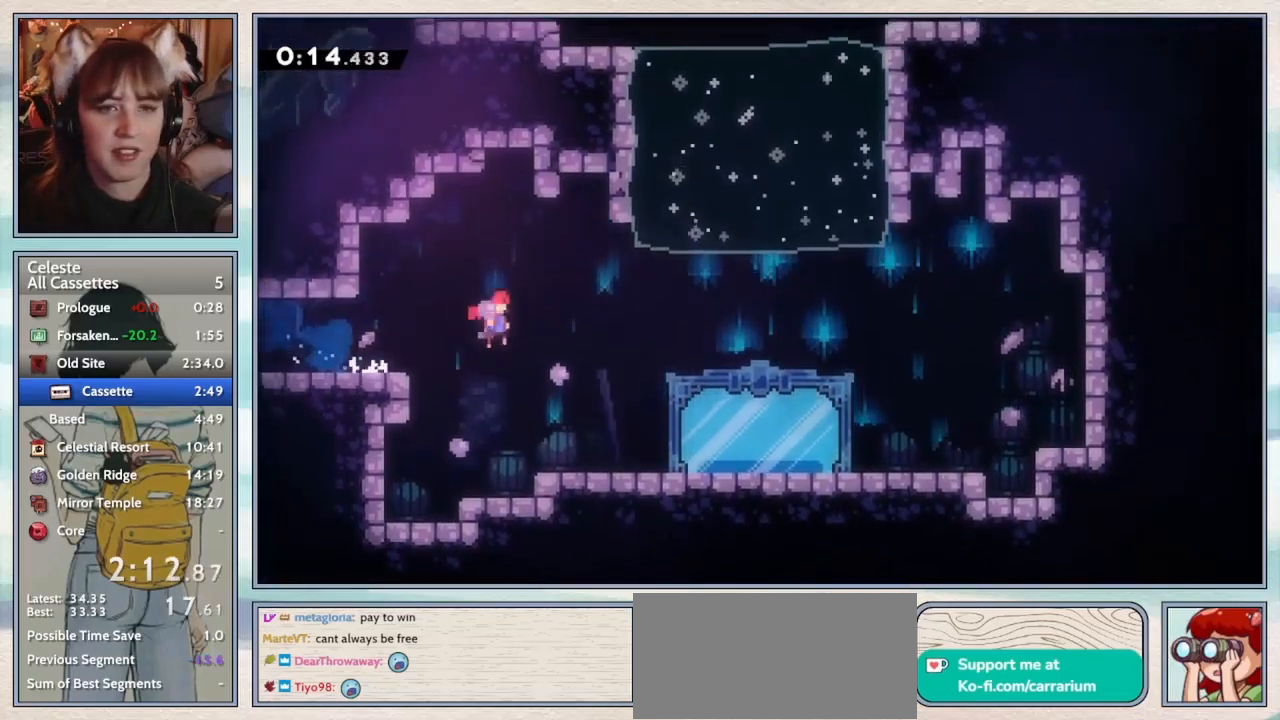
{"keys": ["left", "up"], "events": [[133, "down", "up"], [233, "jump2", "up"], [267, "right", "up"], [267, "up", "down"], [300, "dash", "down"], [317, "left", "down"], [467, "dash", "up"]]}
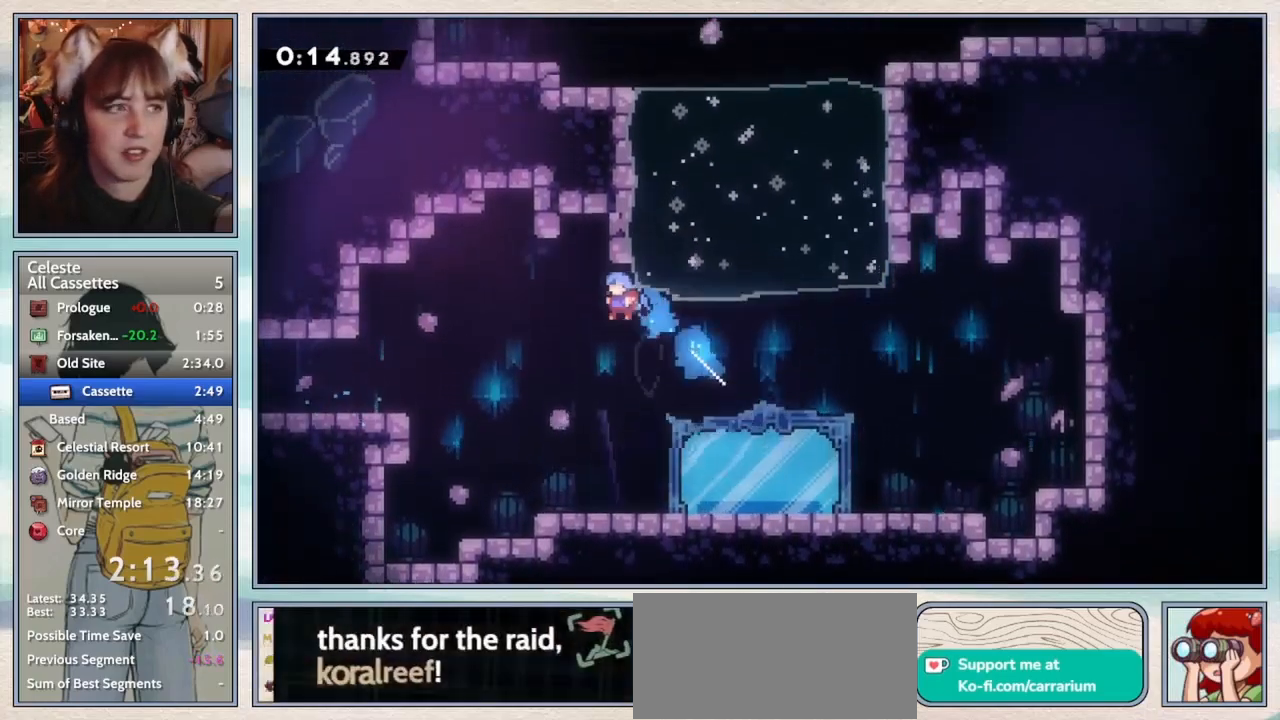
{"keys": [], "events": [[33, "left", "up"], [67, "up", "up"], [133, "pause", "down"], [233, "confirm", "down"], [267, "pause", "up"], [333, "confirm", "up"]]}
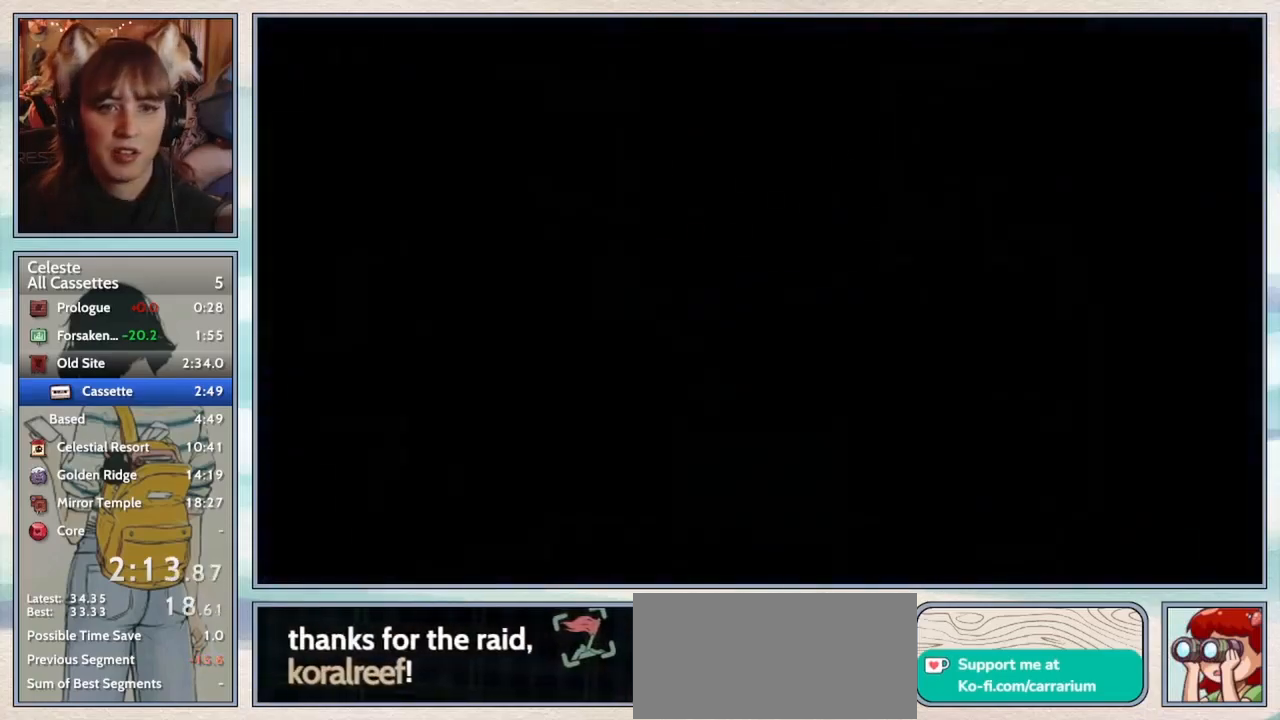
{"keys": ["dash", "up"], "events": [[250, "up", "down"], [367, "dash", "down"]]}
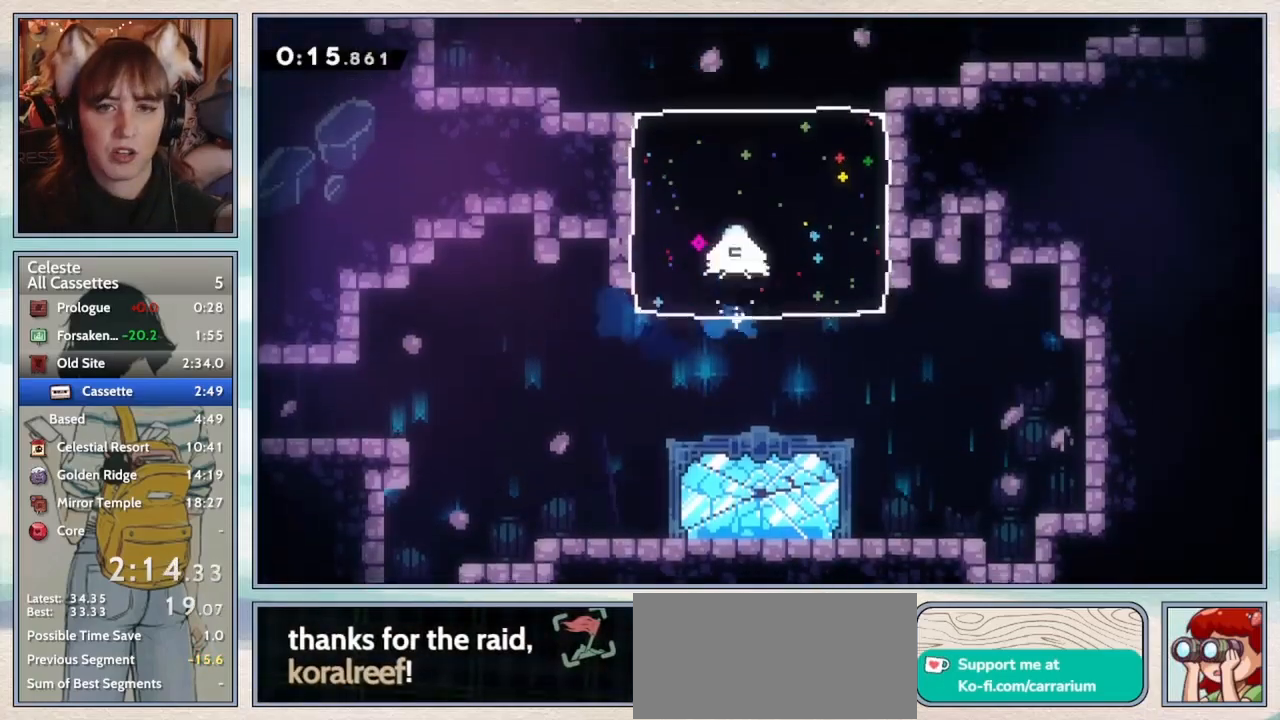
{"keys": ["left"], "events": [[17, "dash", "up"], [50, "up", "up"], [250, "left", "down"], [383, "dash", "down"], [500, "dash", "up"]]}
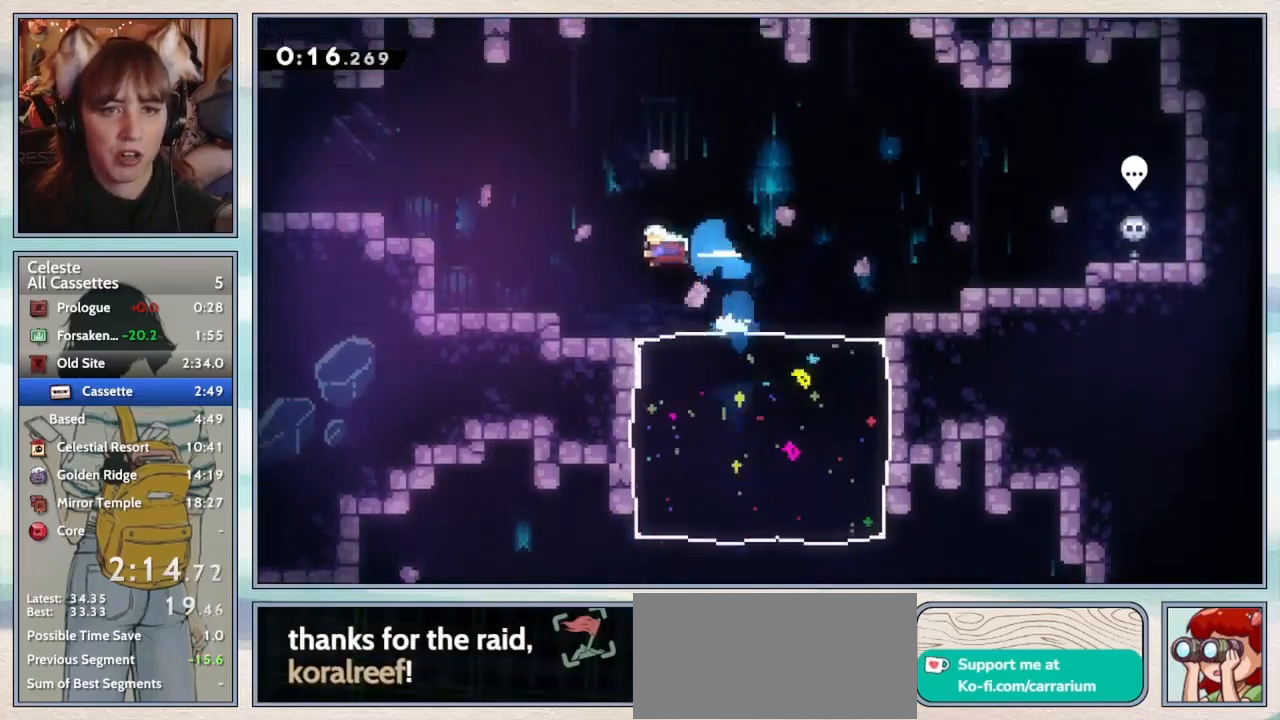
{"keys": ["dash", "left", "up"], "events": [[167, "up", "down"], [350, "dash", "down"]]}
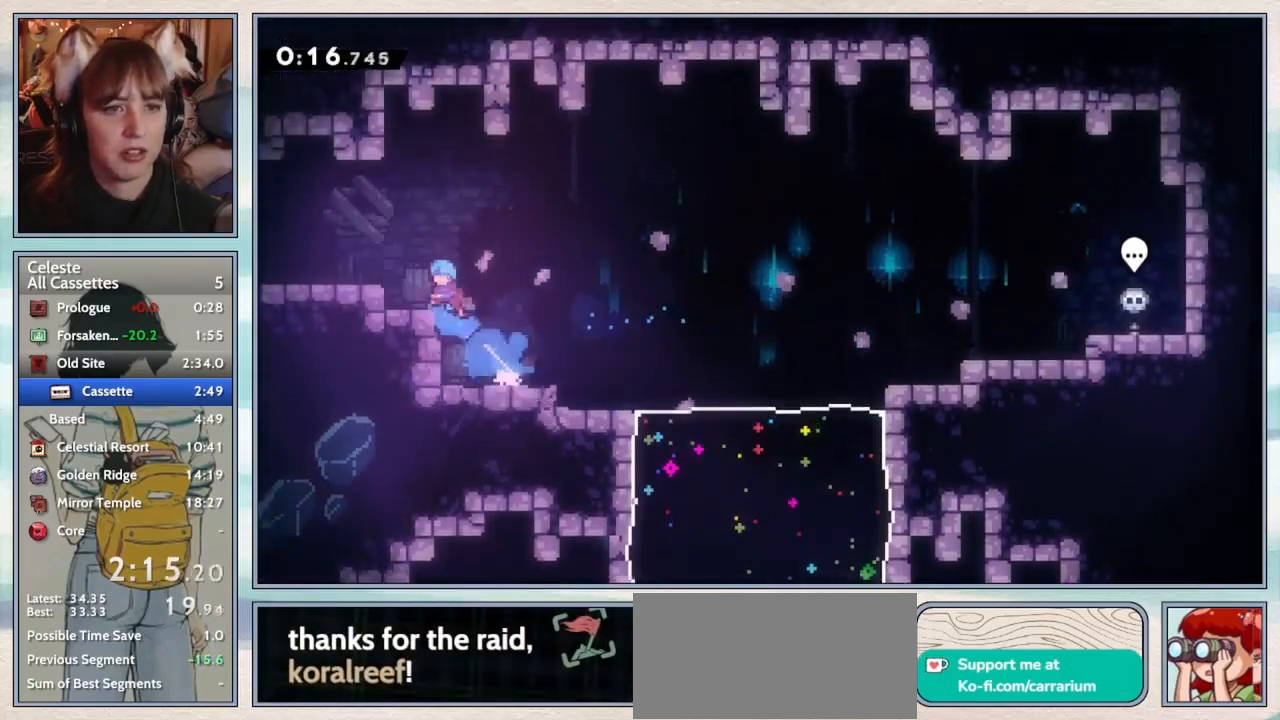
{"keys": ["down", "jump2", "left"], "events": [[33, "dash", "up"], [133, "up", "up"], [267, "down", "down"], [350, "dash", "down"], [383, "jump2", "down"], [500, "dash", "up"]]}
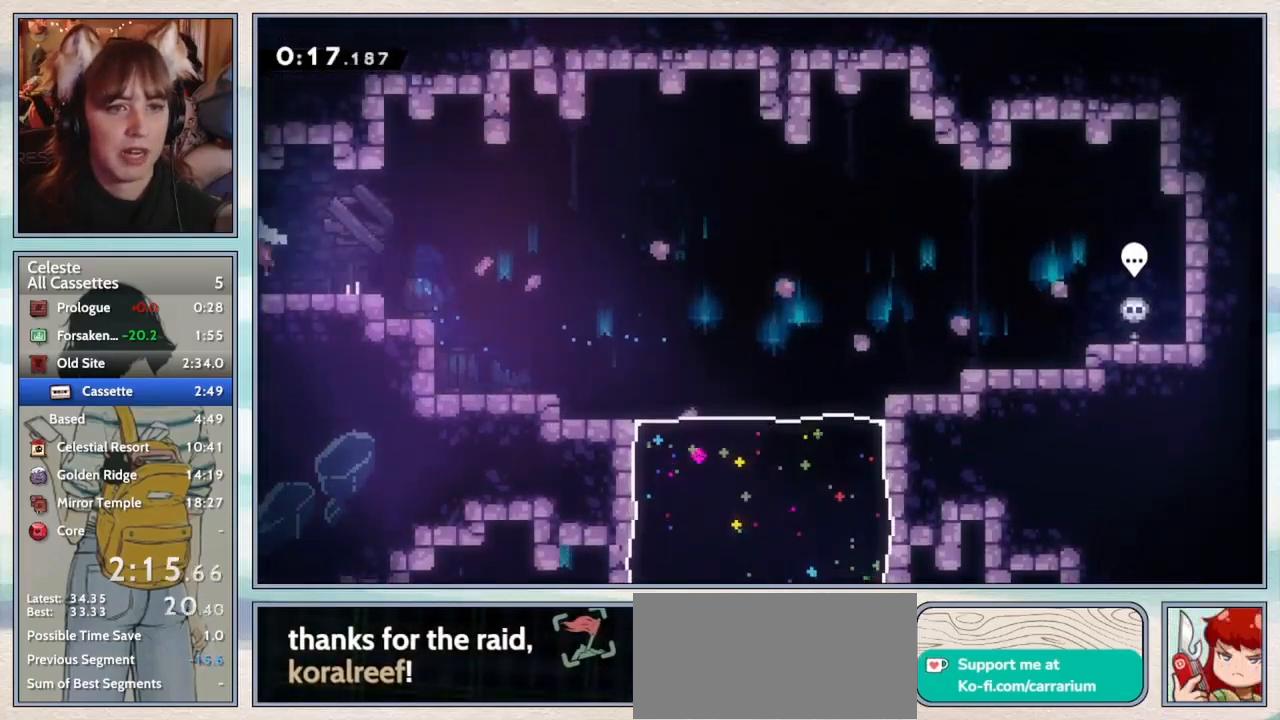
{"keys": ["left"], "events": [[33, "jump2", "up"], [133, "down", "up"]]}
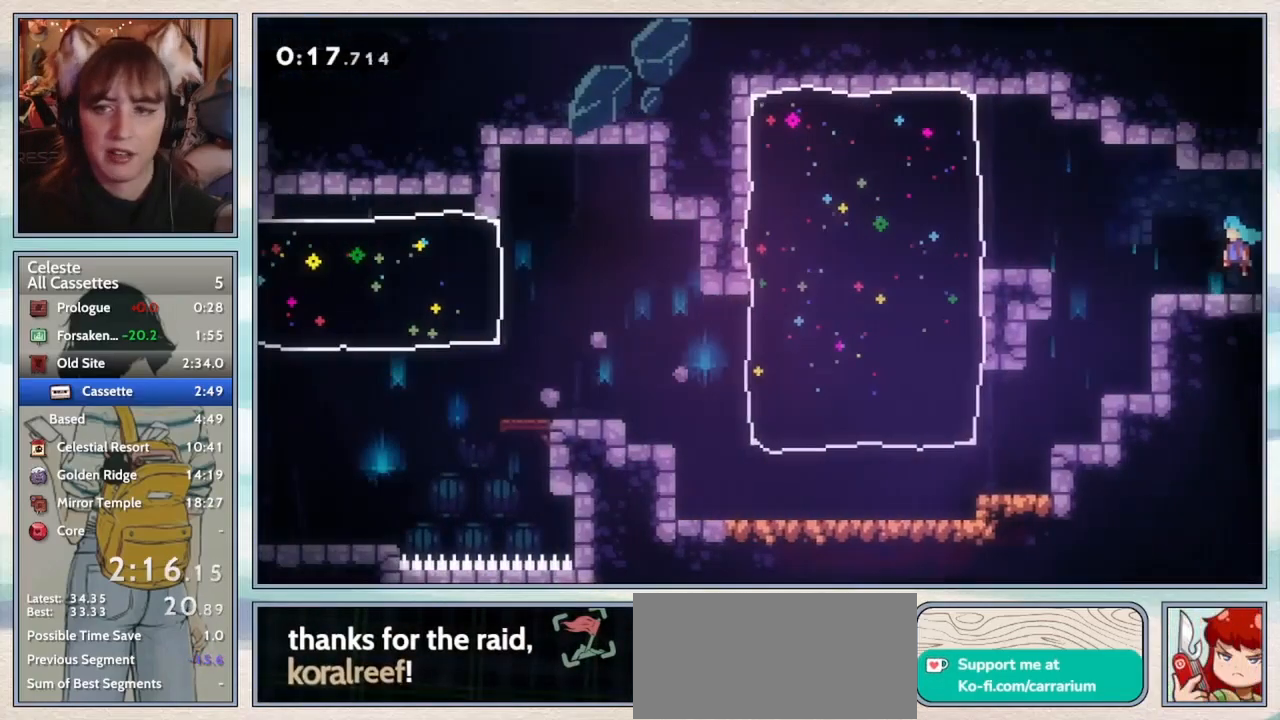
{"keys": ["confirm"], "events": [[117, "confirm", "down"], [283, "left", "up"]]}
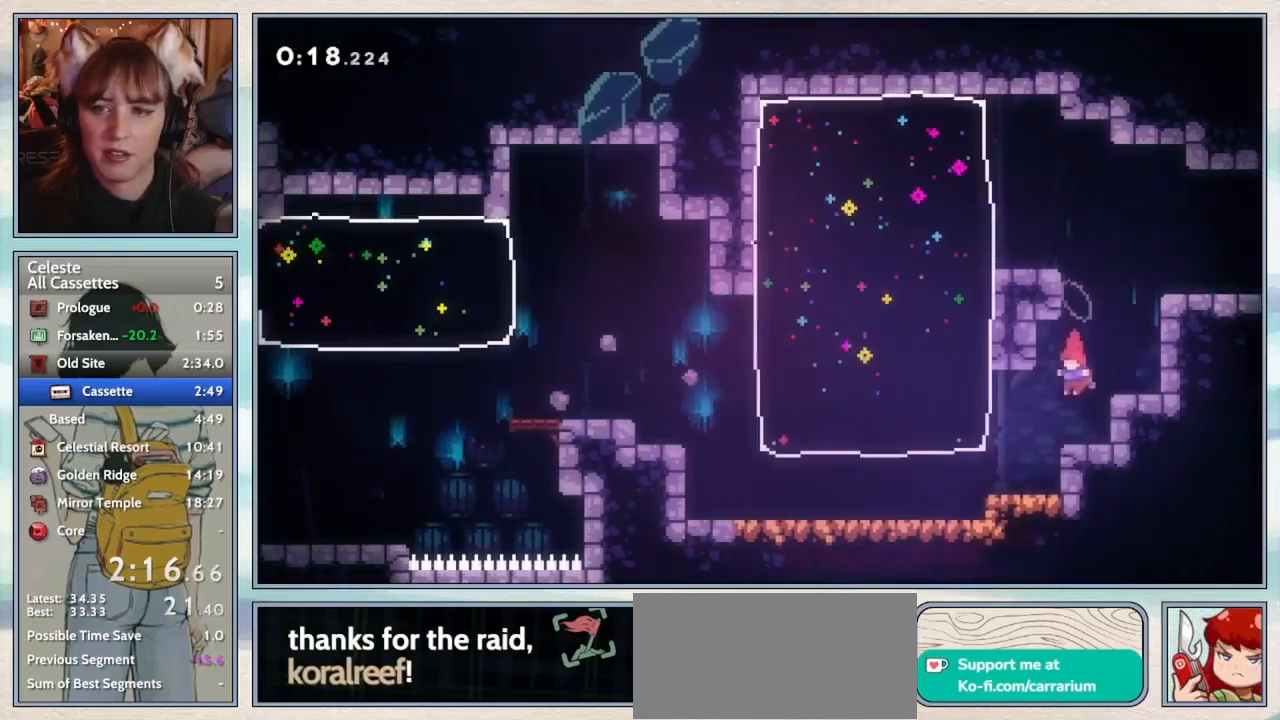
{"keys": ["left"], "events": [[33, "left", "down"], [67, "dash", "down"], [100, "confirm", "up"], [233, "dash", "up"]]}
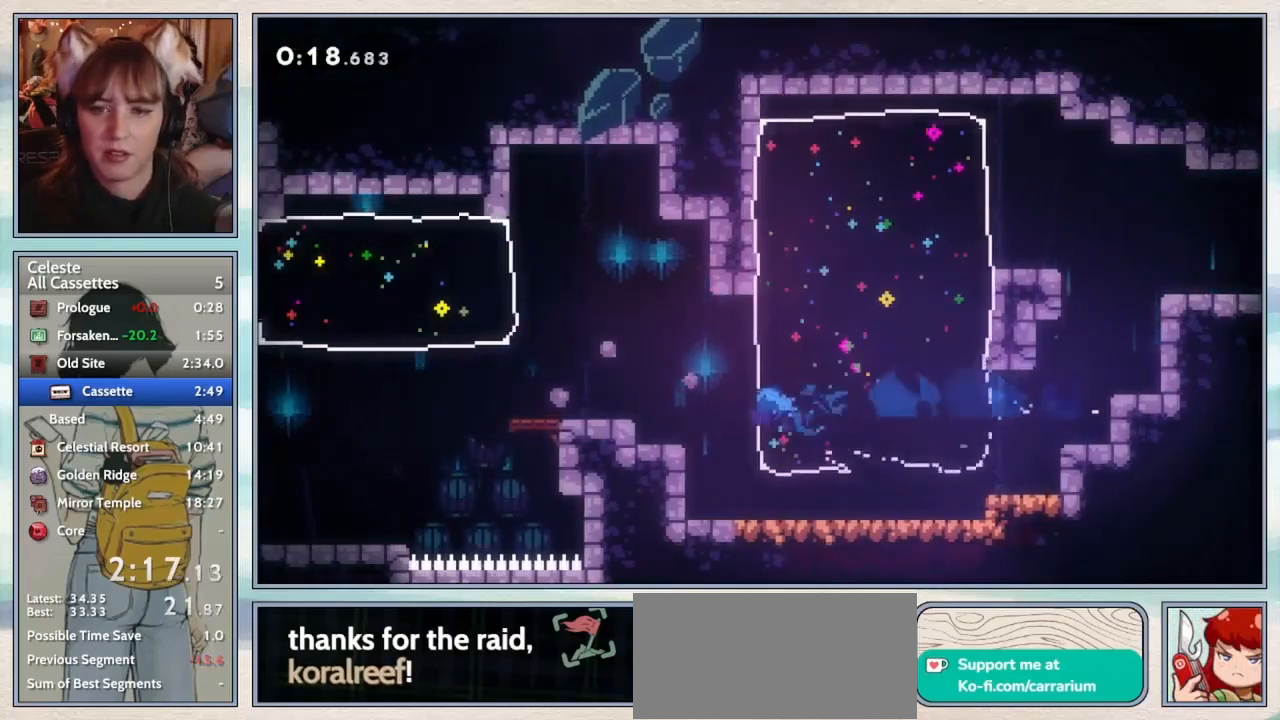
{"keys": ["down", "jump2", "left"], "events": [[100, "jump2", "down"], [217, "down", "down"], [250, "jump2", "up"], [267, "dash", "down"], [417, "dash", "up"], [467, "jump2", "down"]]}
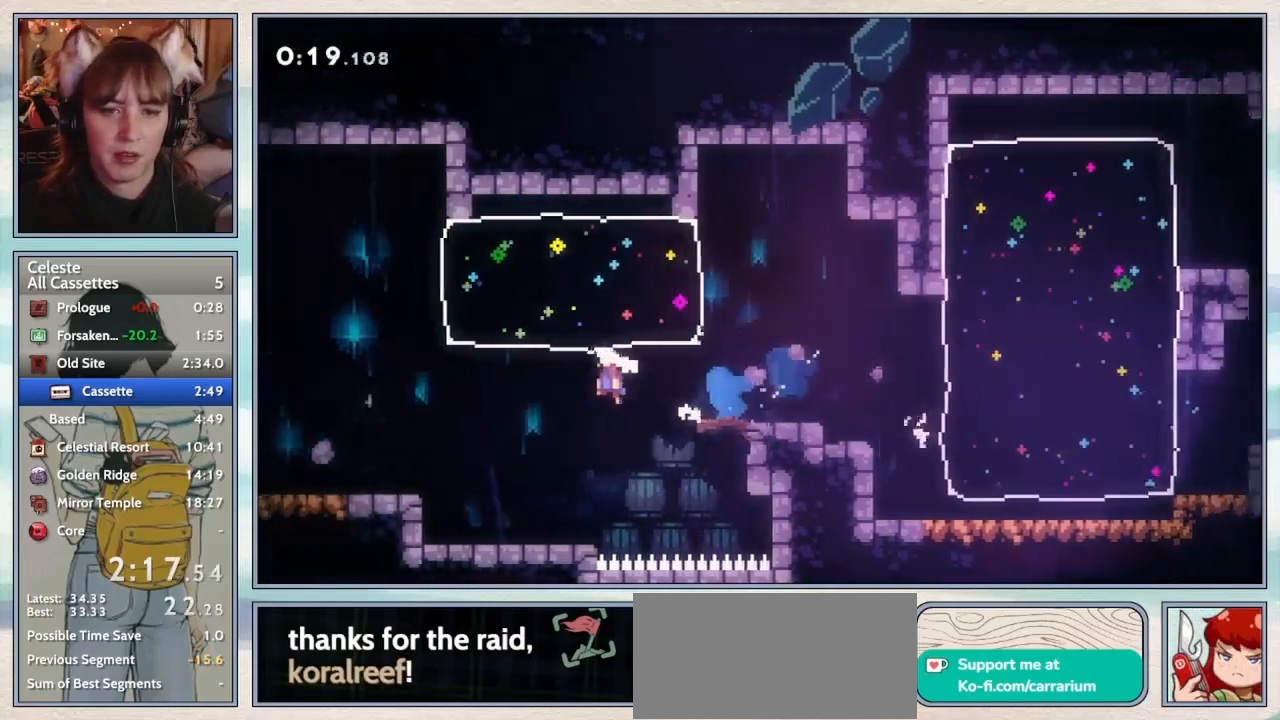
{"keys": ["jump2", "left"], "events": [[100, "jump2", "up"], [167, "dash", "down"], [333, "dash", "up"], [350, "down", "up"], [450, "jump2", "down"]]}
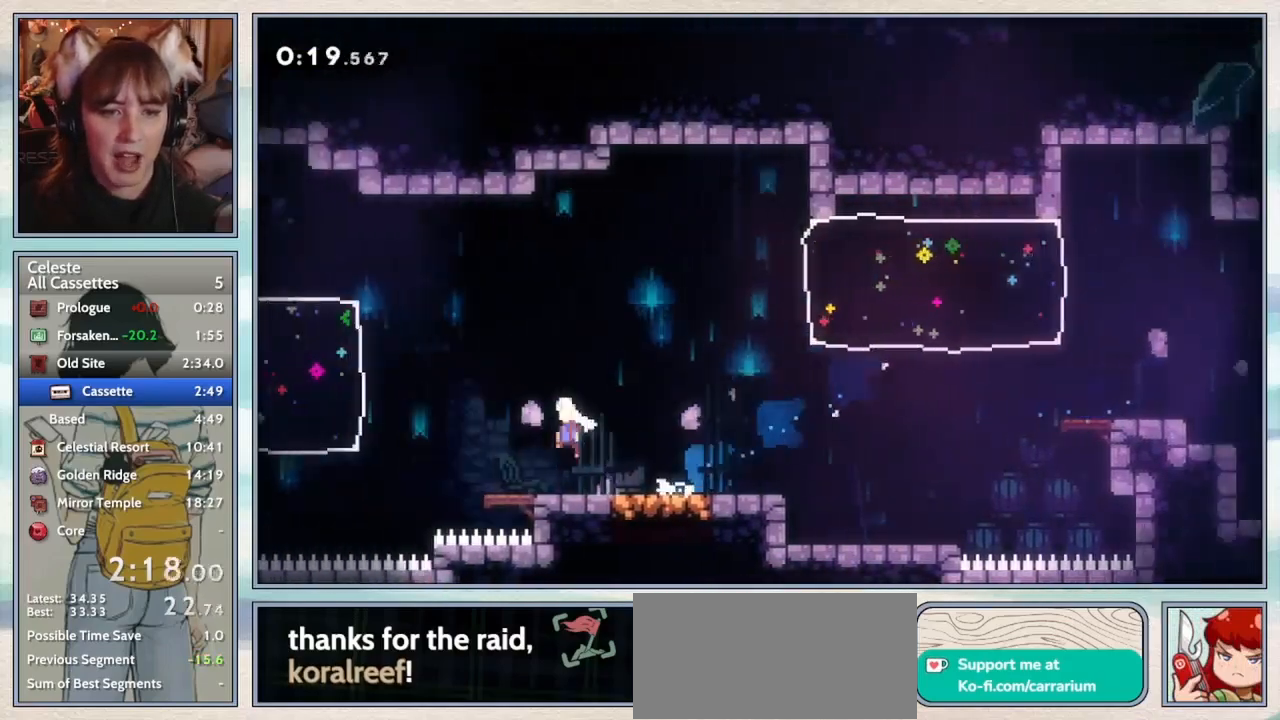
{"keys": ["left"], "events": [[100, "jump2", "up"], [150, "dash", "down"], [317, "dash", "up"]]}
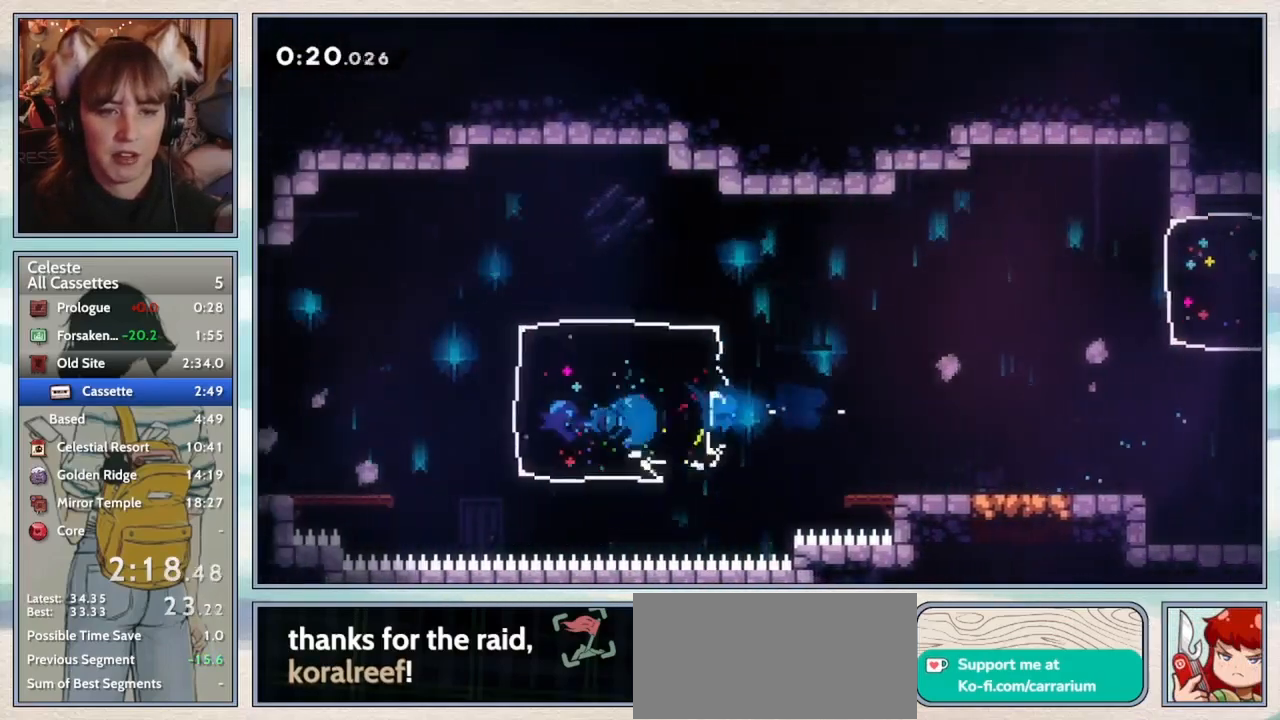
{"keys": ["down", "left"], "events": [[83, "jump2", "down"], [183, "jump", "down"], [267, "jump", "up"], [267, "jump2", "up"], [300, "down", "down"], [333, "dash", "down"], [500, "dash", "up"]]}
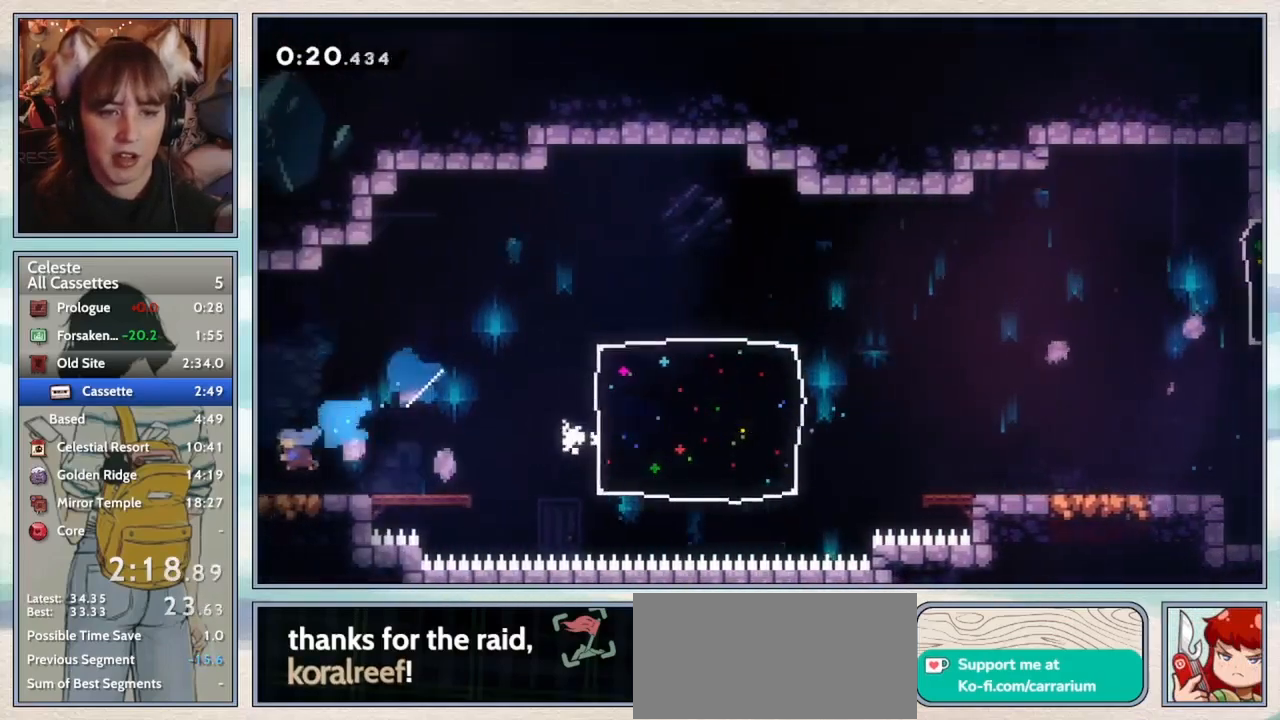
{"keys": ["left"], "events": [[133, "down", "up"], [150, "left", "up"], [300, "left", "down"]]}
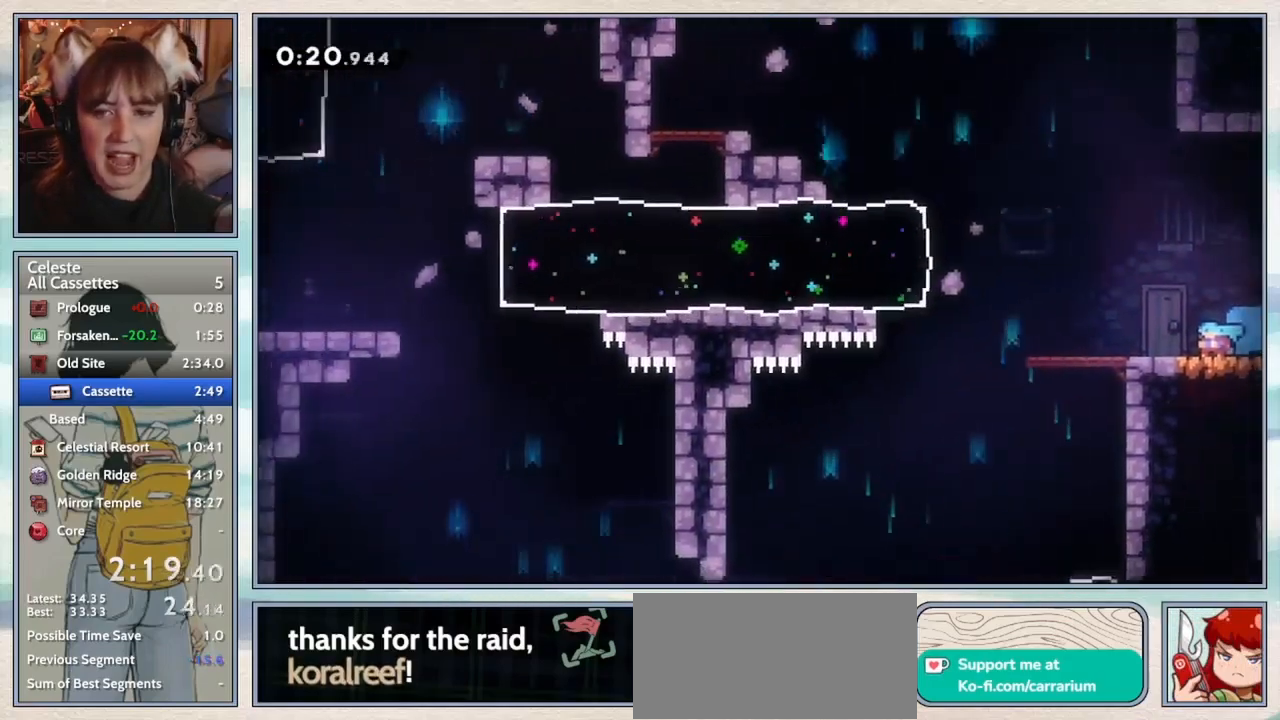
{"keys": ["confirm", "left"], "events": [[250, "jump2", "down"], [317, "jump2", "up"], [367, "confirm", "down"]]}
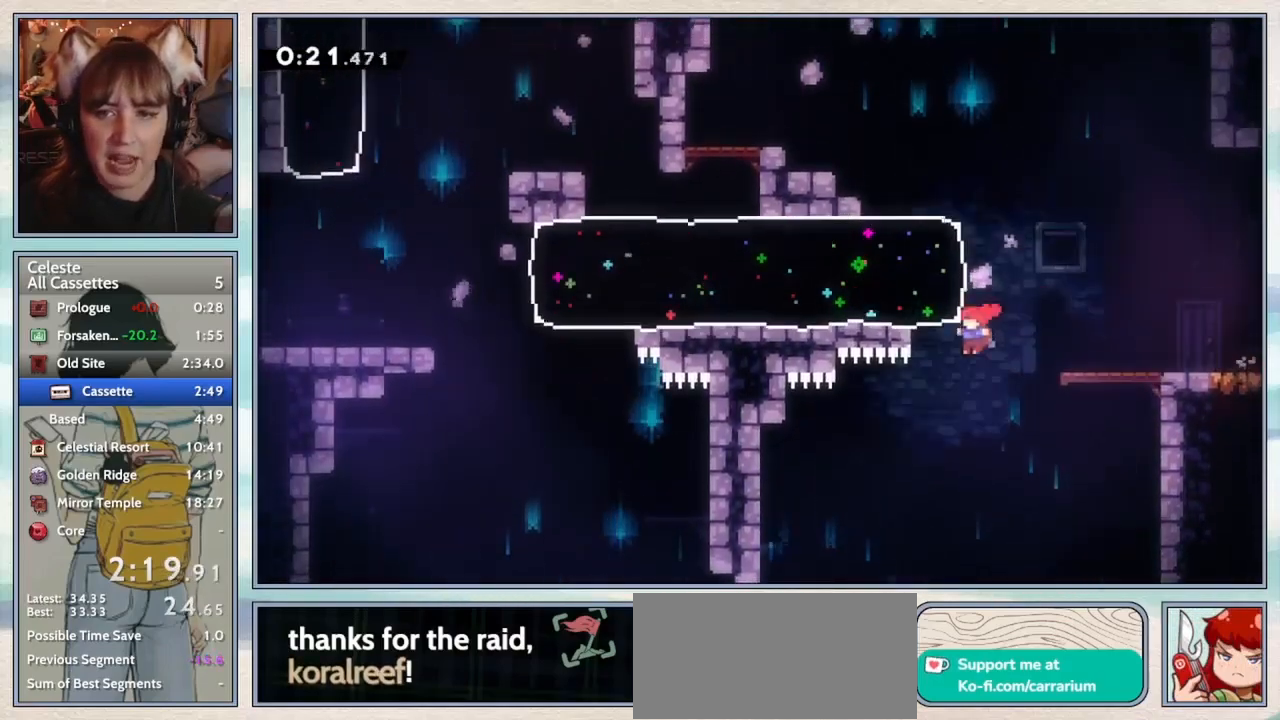
{"keys": ["confirm"], "events": [[33, "left", "up"], [283, "left", "down"], [450, "left", "up"]]}
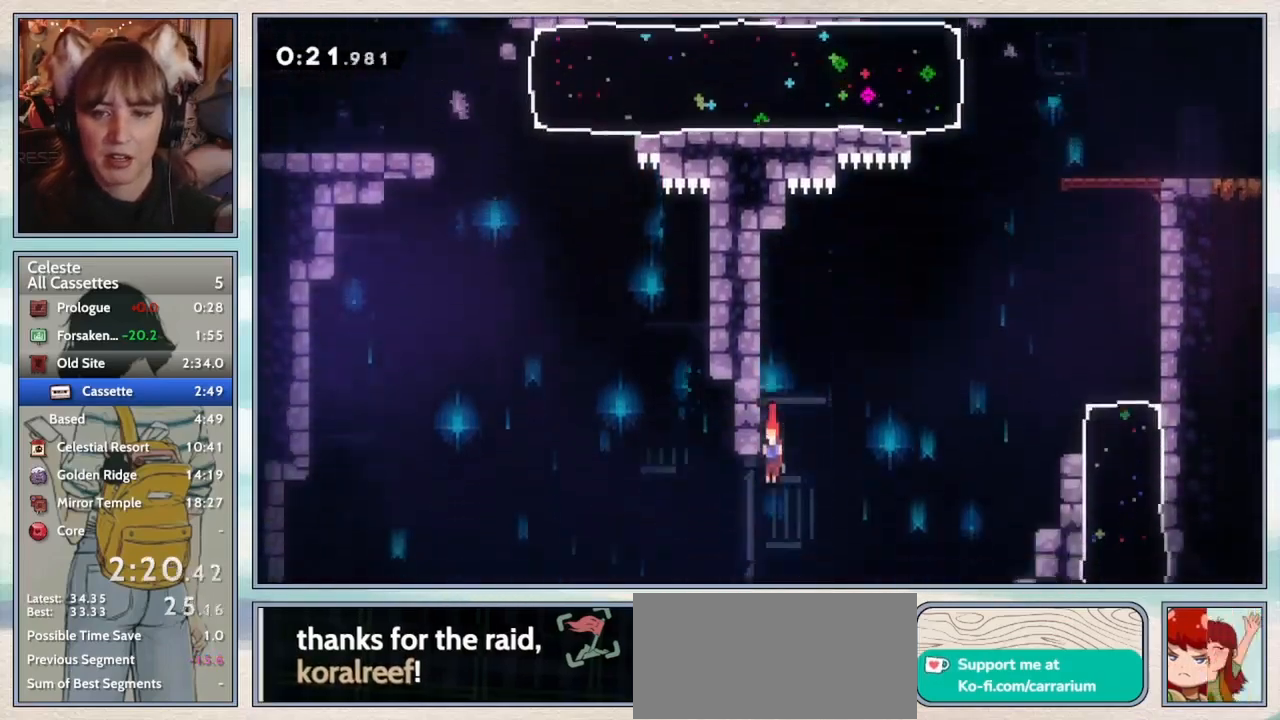
{"keys": ["dash", "down"], "events": [[317, "left", "down"], [350, "confirm", "up"], [383, "down", "down"], [417, "left", "up"], [433, "dash", "down"]]}
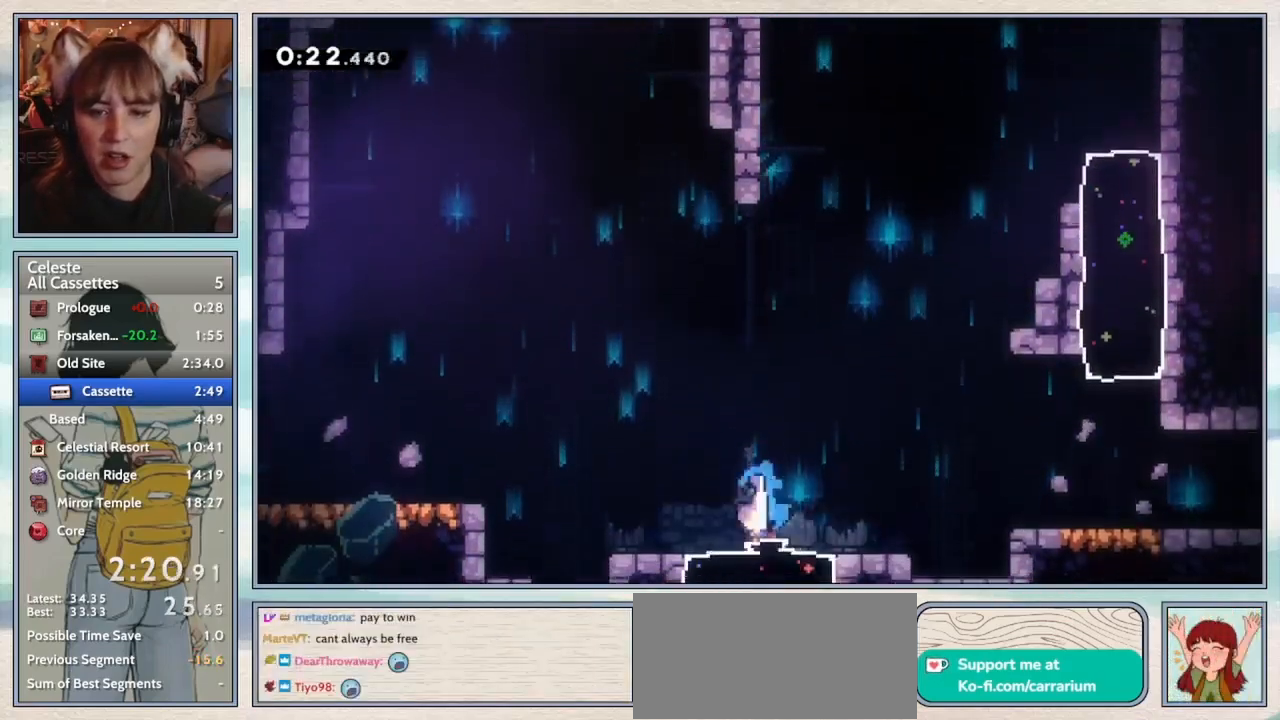
{"keys": ["down"], "events": [[67, "dash", "up"]]}
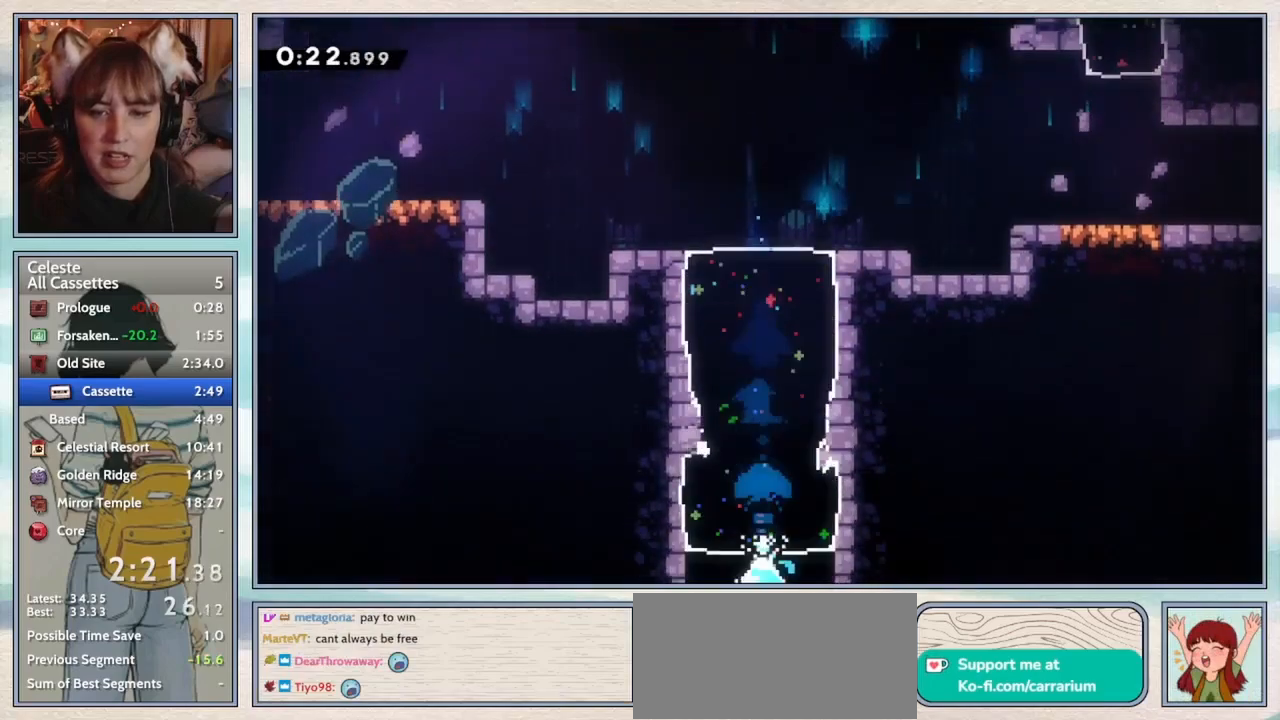
{"keys": ["down"], "events": []}
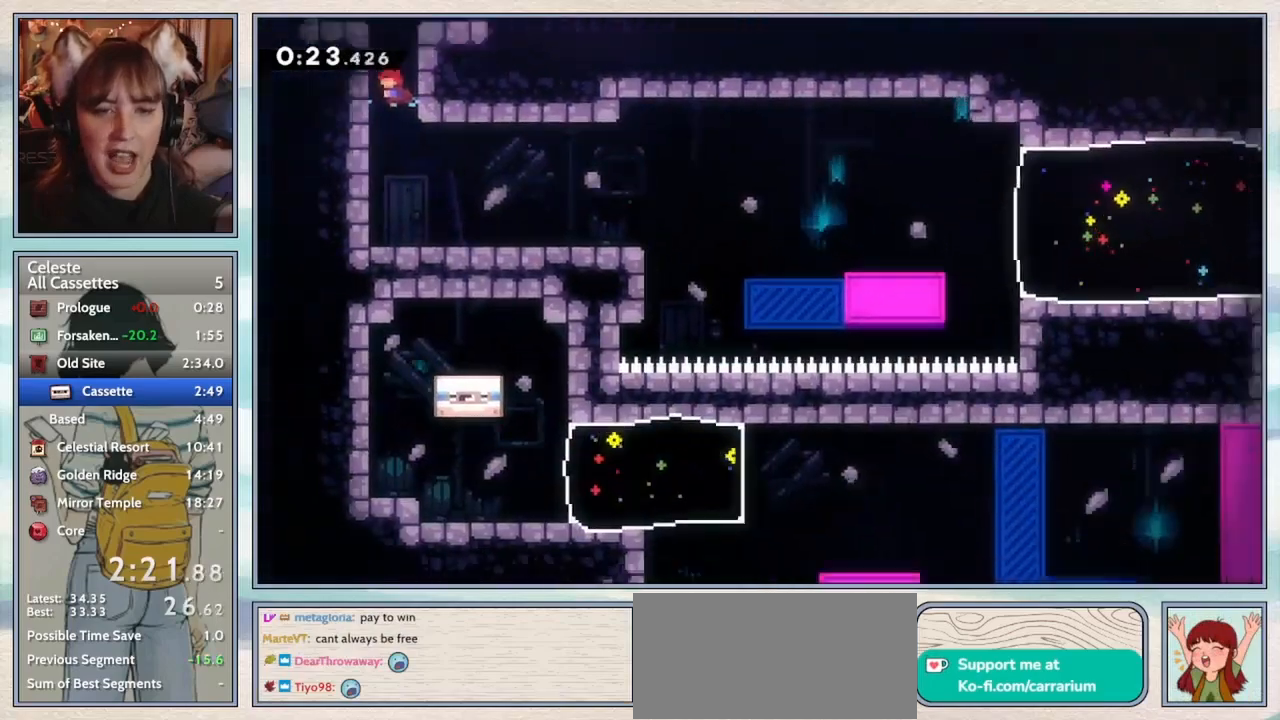
{"keys": ["down"], "events": []}
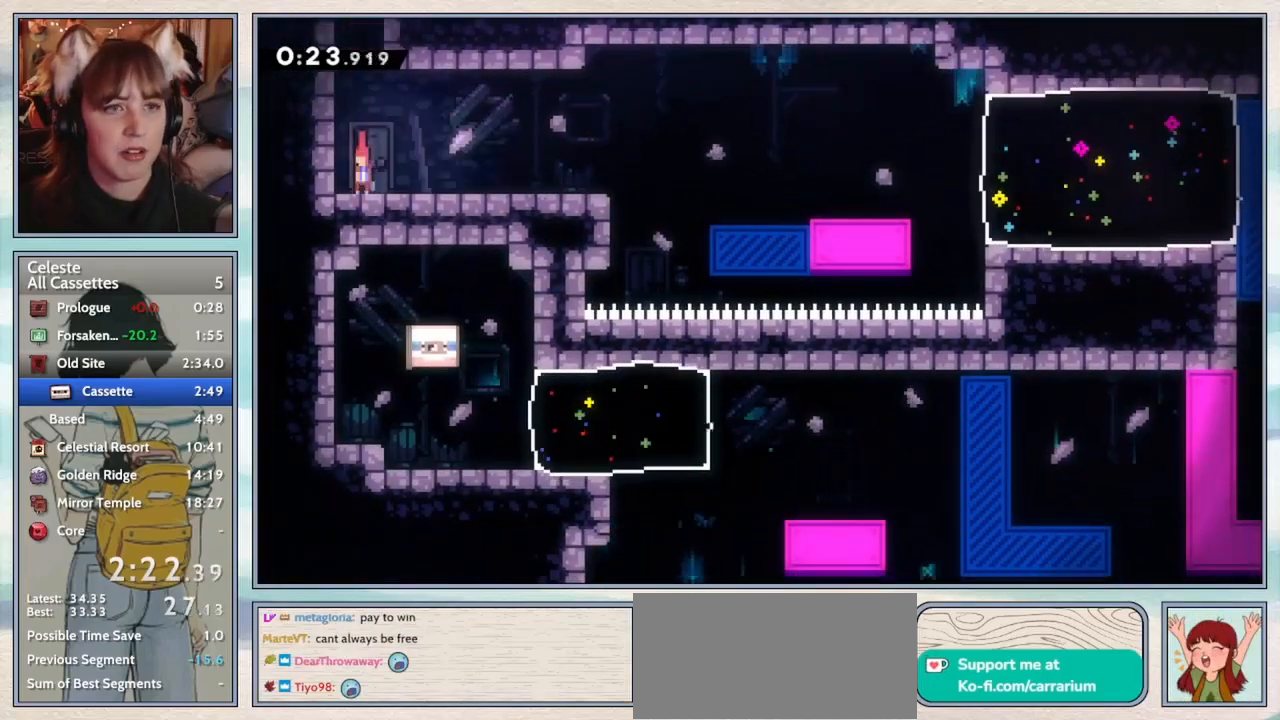
{"keys": ["down"], "events": [[17, "dash", "down"], [150, "dash", "up"], [250, "dash", "down"], [367, "dash", "up"]]}